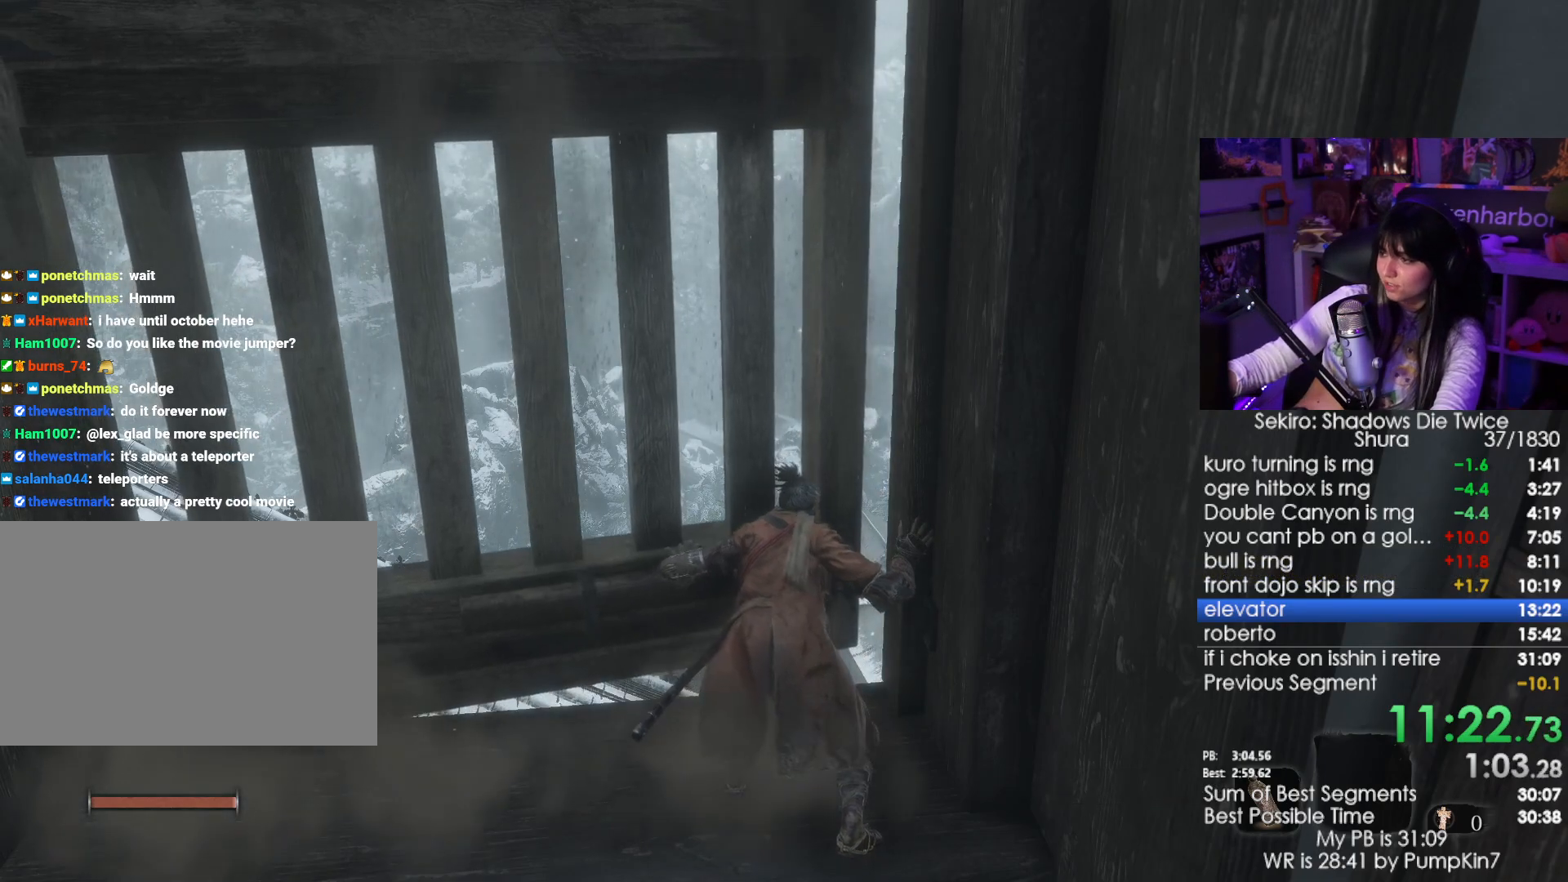
Gameplay with keyboard and mouse; each line is a JSON object with the keys and mouse buttons held at the frame after it. "events" lists presses ("down") and releases ("up") of "1", "2", "3", "4", "5", "a", "alt", "c", "caps_lock", "ctrl", "d", "e", "f", "g", "q", "r", "s", "shift", "space", "t", "tab", "v", "w", "x", "z", "mouse_left", "mouse_wheel" and "mouse_right" between this image and that frame as [ms after this image, input, new state], when the widget could be followed in between. "mouse_left", "mouse_wheel", "mouse_right" = the "left", "wheel", "right" buttons of the "mouse" list. No other keys are recorded. "wheel" means that the mouse wheel is clicked or scrolled. Not read: mouse_move.
{"keys": [], "mouse": []}
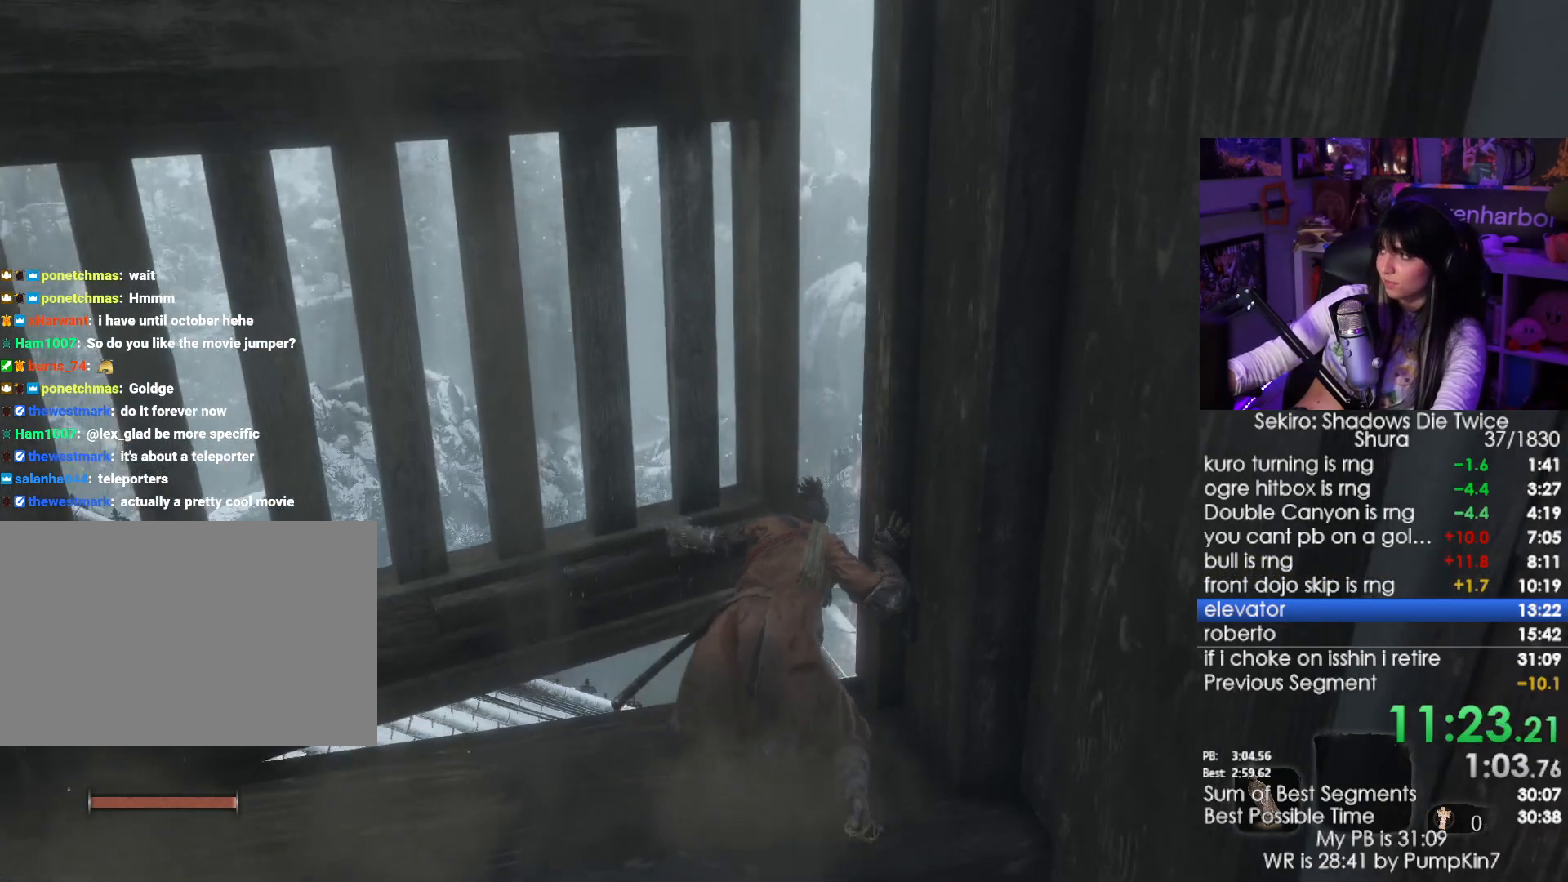
{"keys": ["w"], "mouse": [], "events": [[400, "w", "down"]]}
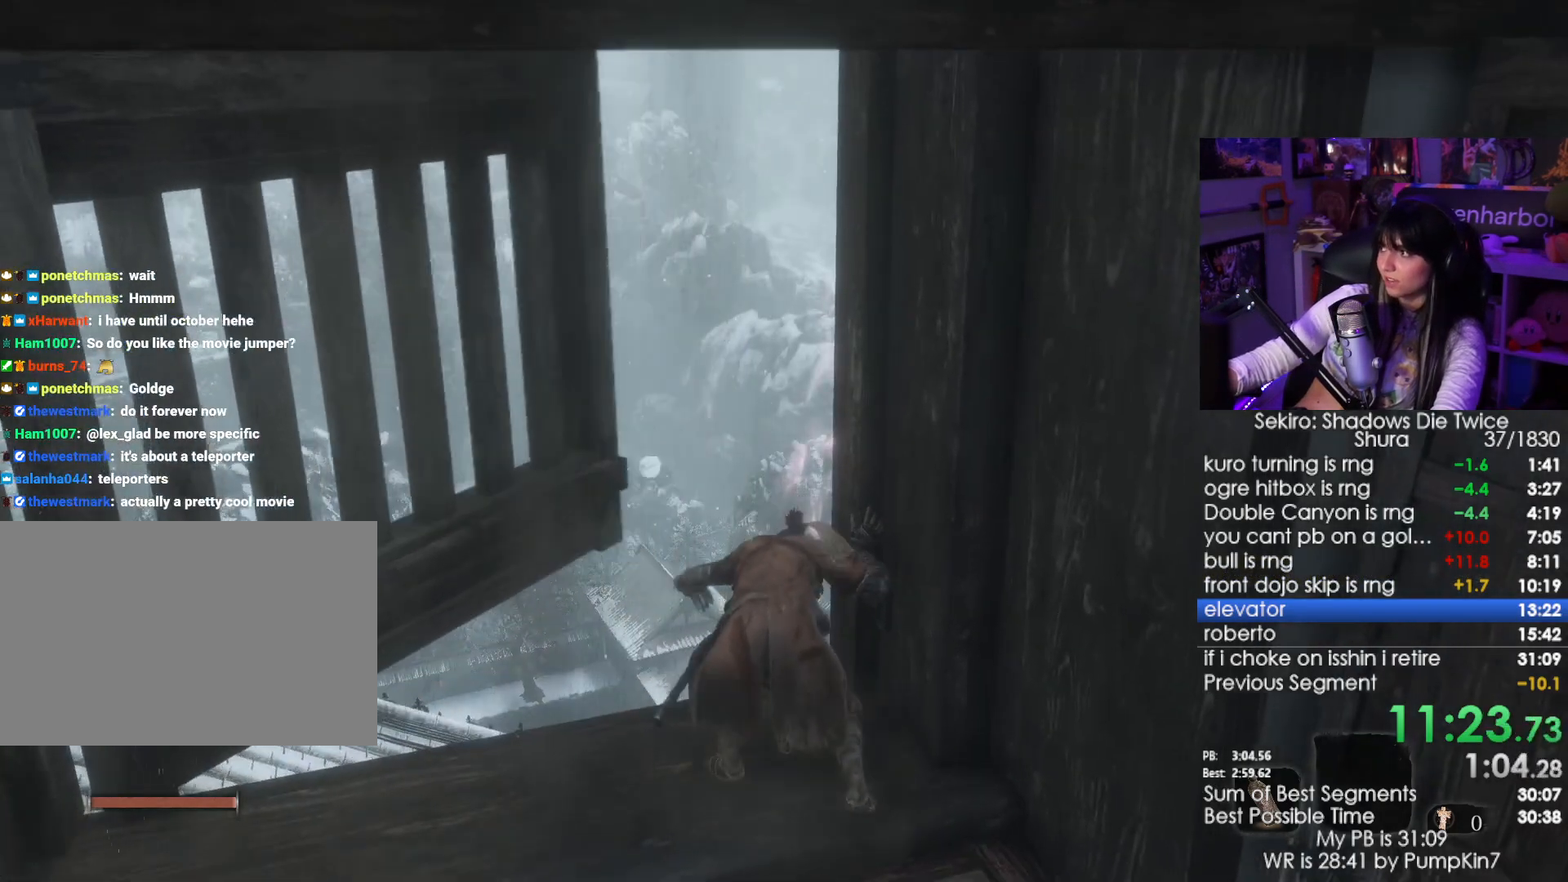
{"keys": ["w"], "mouse": [], "events": []}
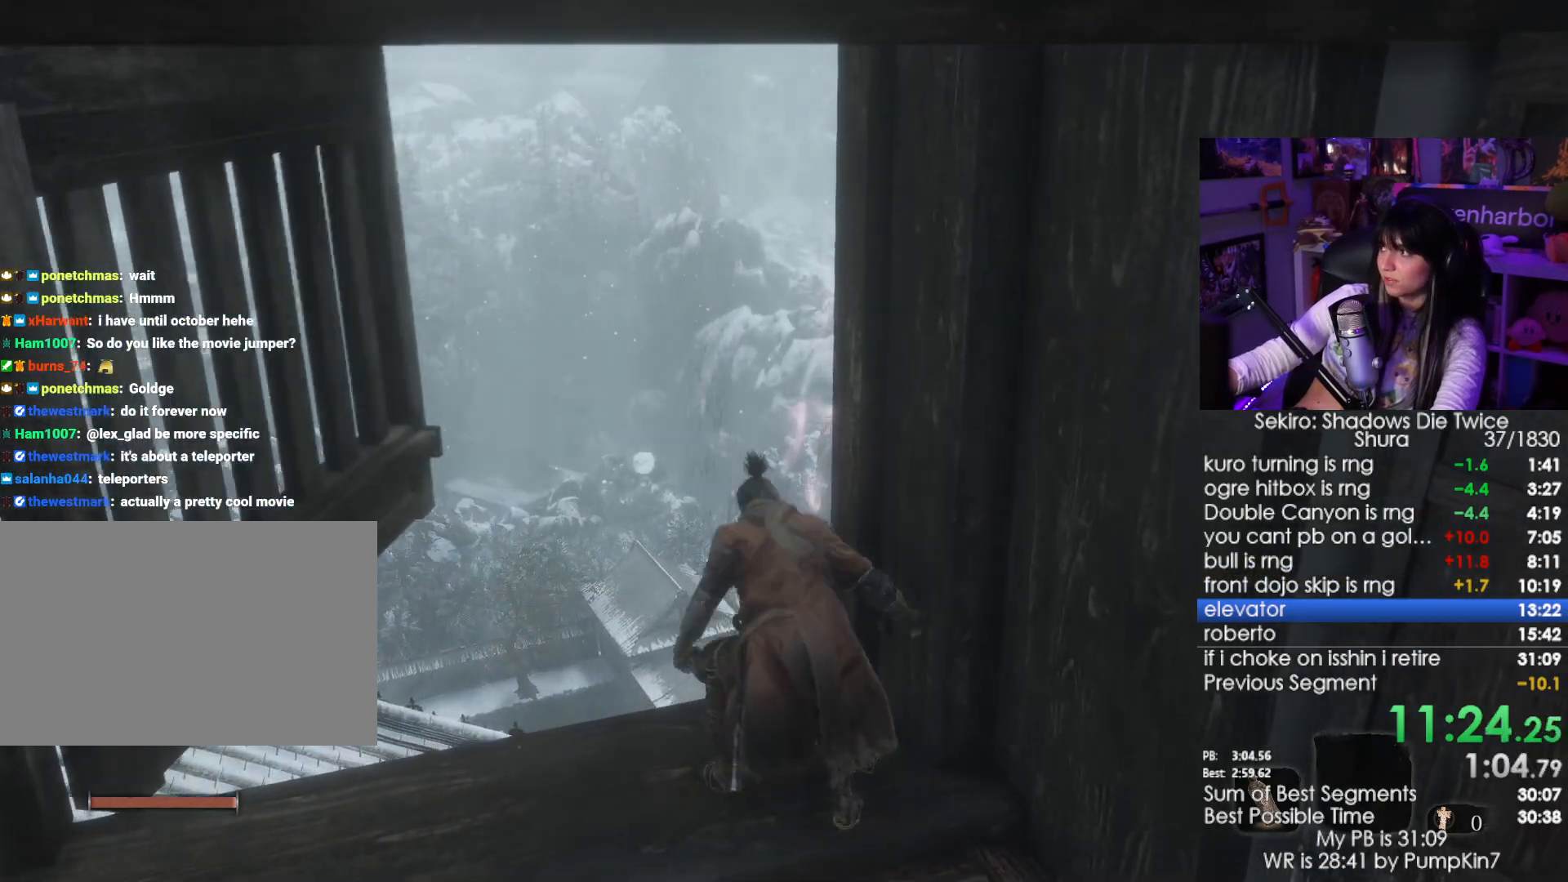
{"keys": ["w"], "mouse": [], "events": []}